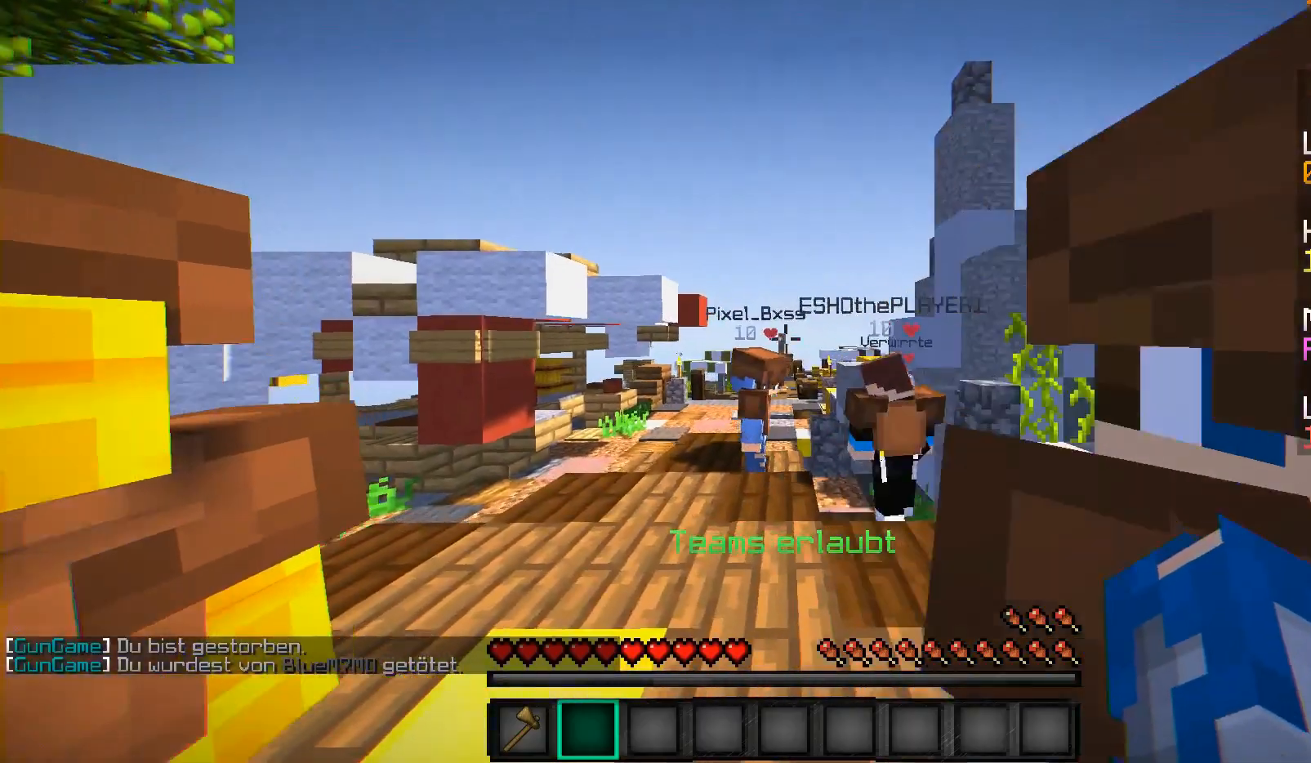
Gameplay with keyboard and mouse; each line is a JSON object with the keys and mouse buttons held at the frame after it. "events" lists presses ("down") and releases ("up") of "a", "d", "s", "shift", "w", "mouse_left" and "mouse_right" between this image and that frame as [ms after this image, input, new state], when the widget could be followed in between. "mouse_left", "mouse_right" = the "left", "right" buttons of the "mouse" list. No other keys are recorded. Fast repeated clicks can show as one long hold. Mouse movement is not recorded.
{"keys": ["w"], "mouse": [], "events": [[150, "a", "up"]]}
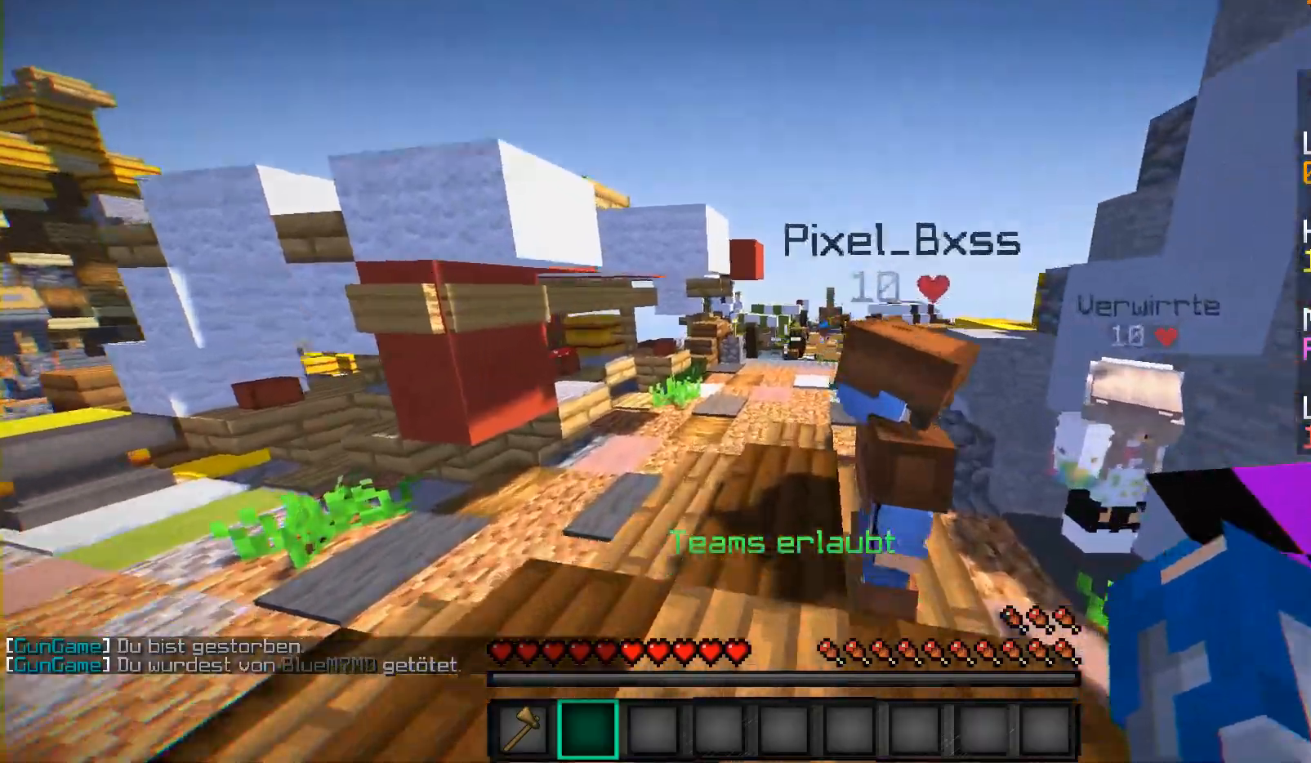
{"keys": ["w"], "mouse": [], "events": []}
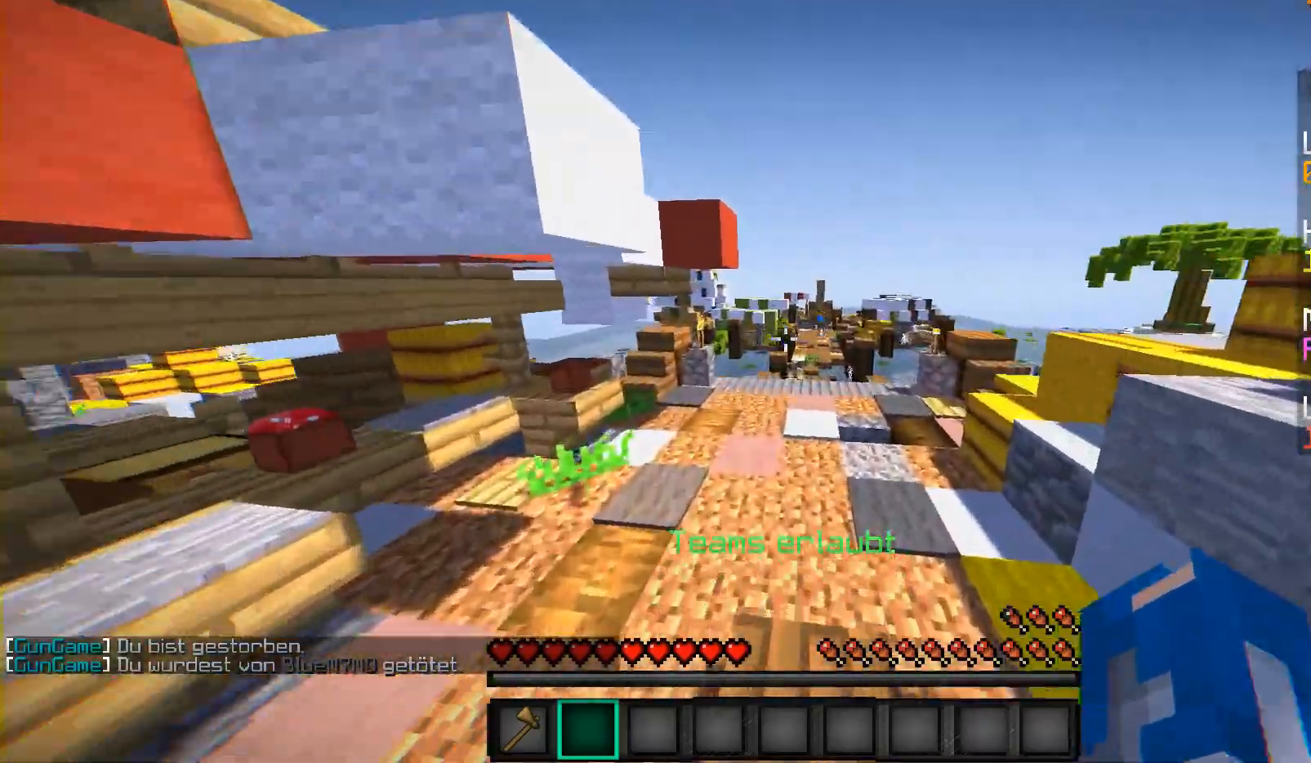
{"keys": ["w"], "mouse": [], "events": []}
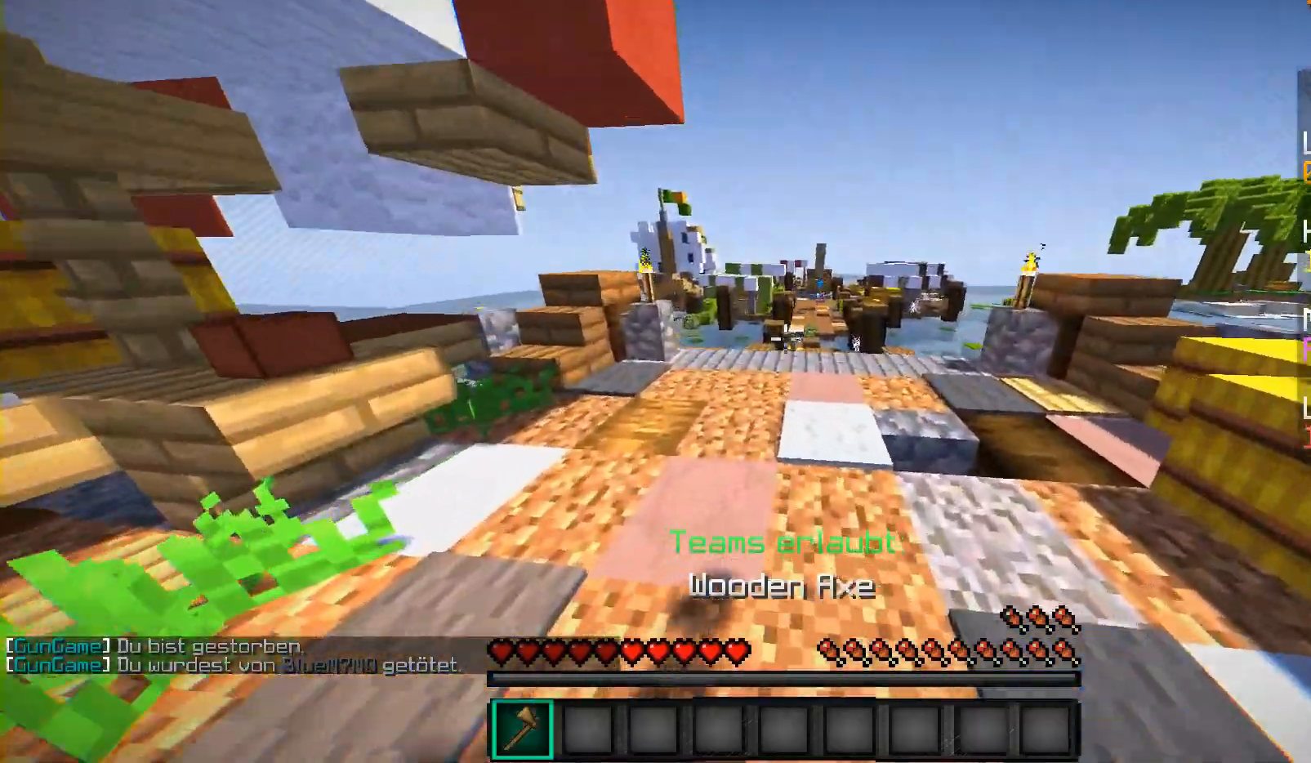
{"keys": [], "mouse": [], "events": [[233, "w", "up"]]}
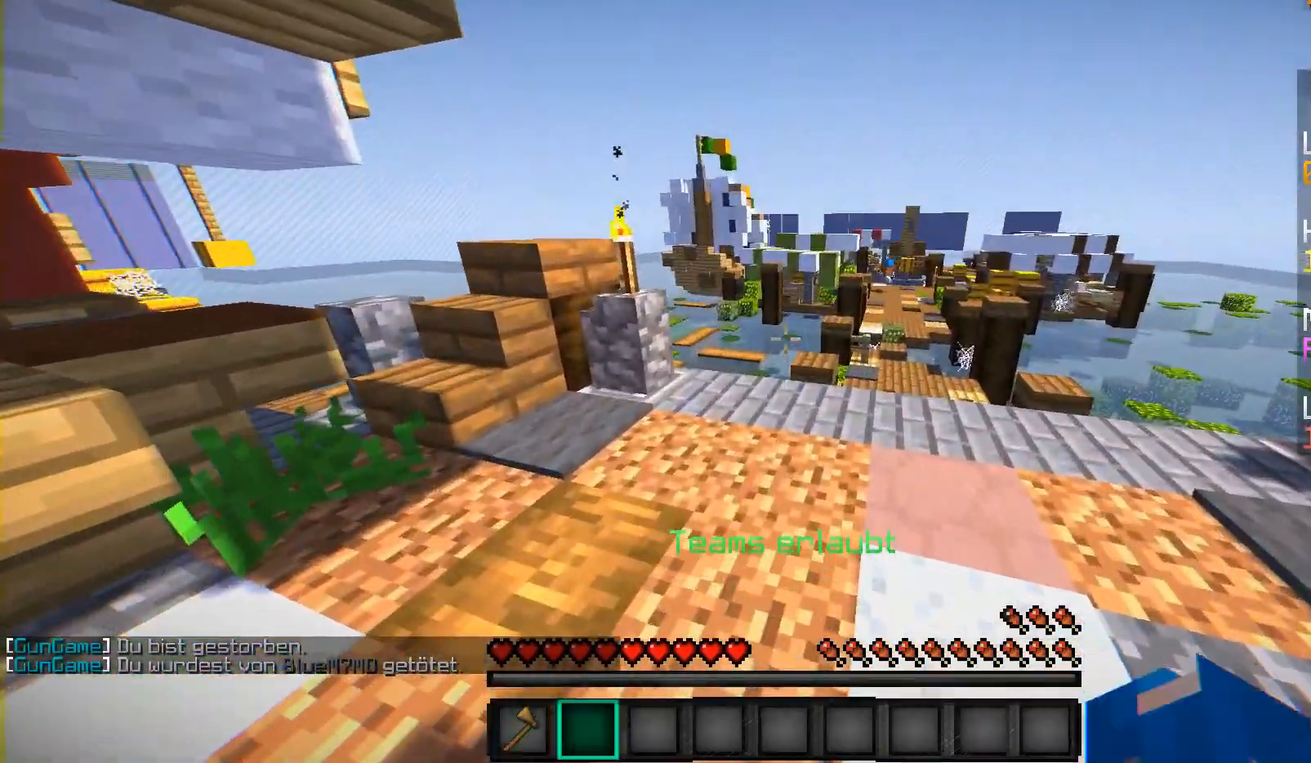
{"keys": ["w"], "mouse": [], "events": [[283, "w", "down"]]}
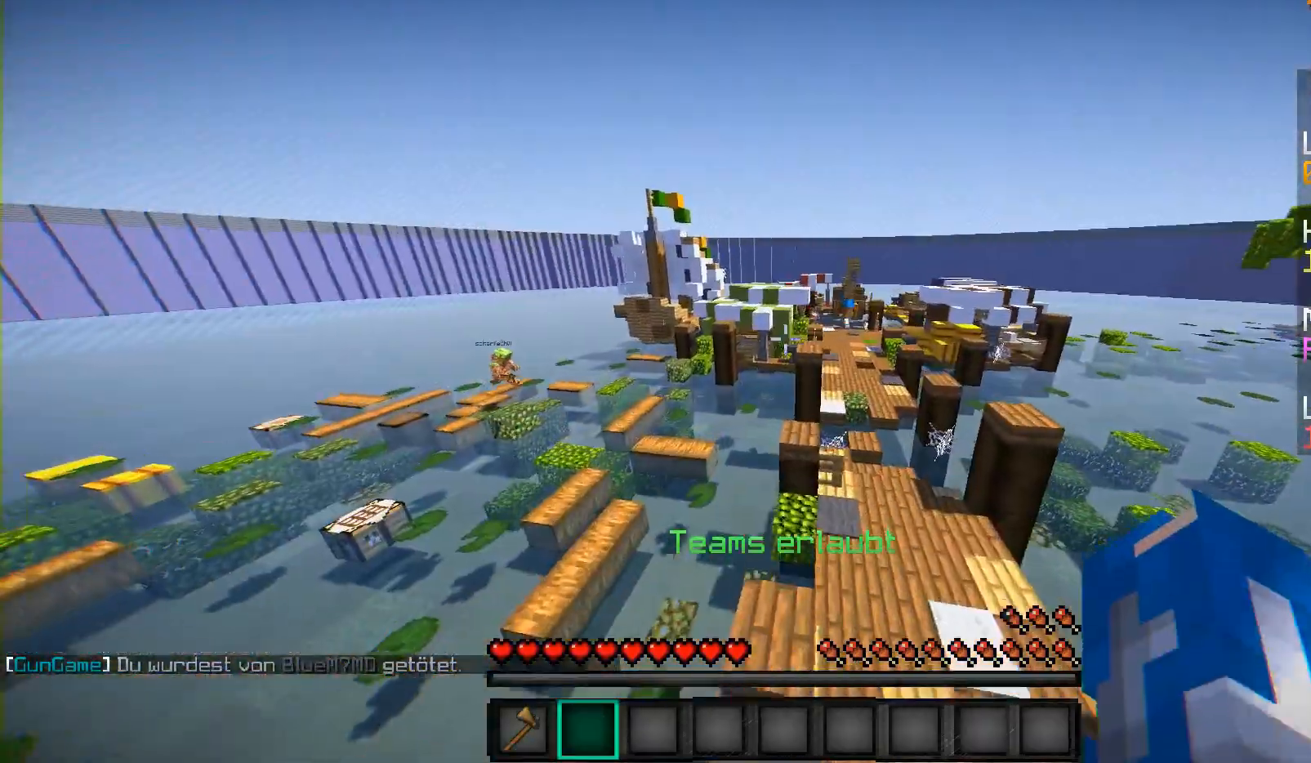
{"keys": ["w"], "mouse": [], "events": []}
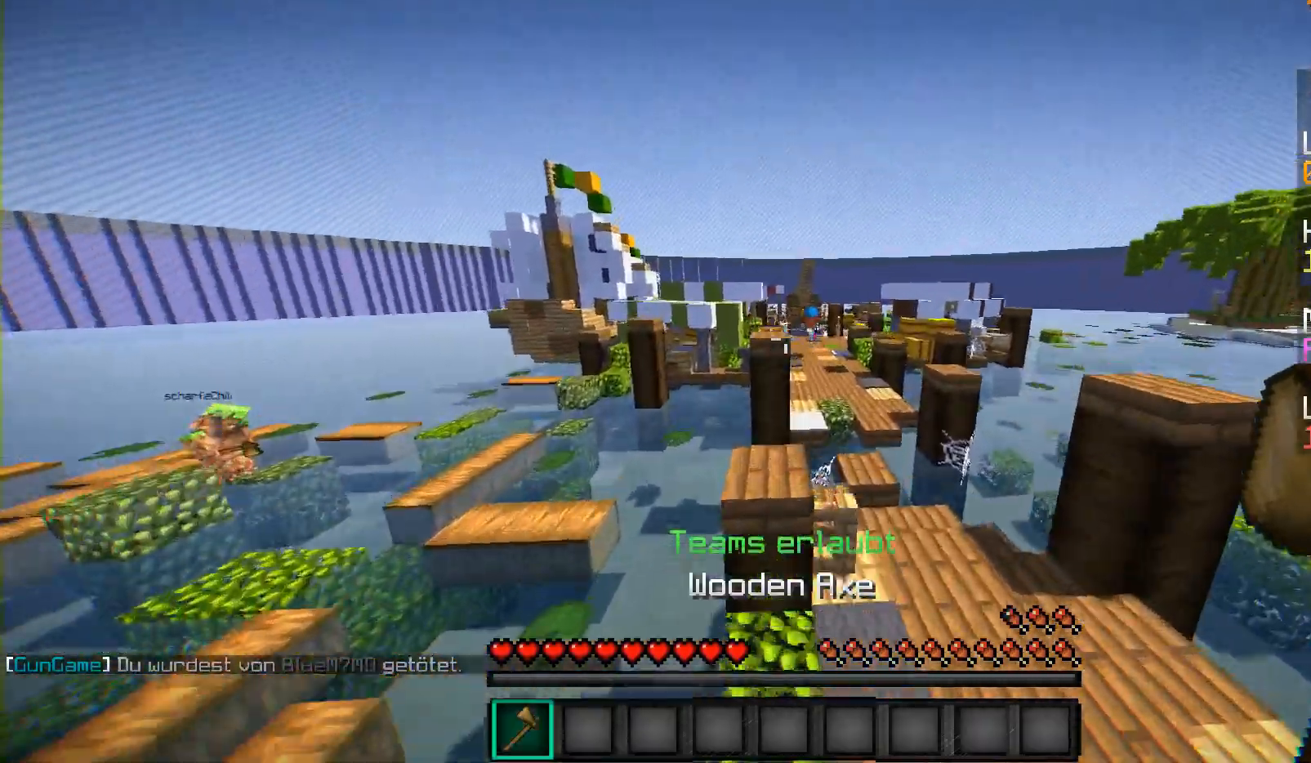
{"keys": ["a", "w"], "mouse": ["right"], "events": [[50, "a", "down"], [50, "mouse_right", "down"]]}
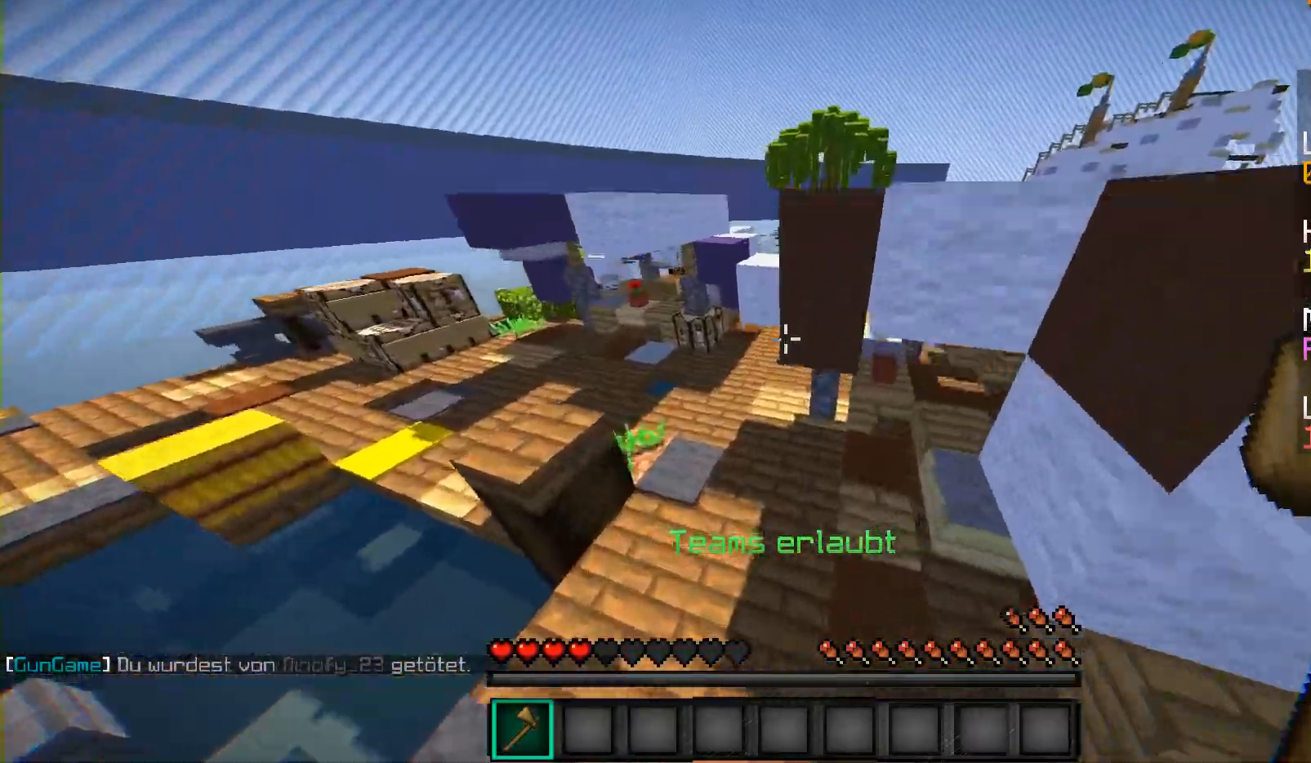
{"keys": ["w"], "mouse": ["right"], "events": [[317, "a", "up"]]}
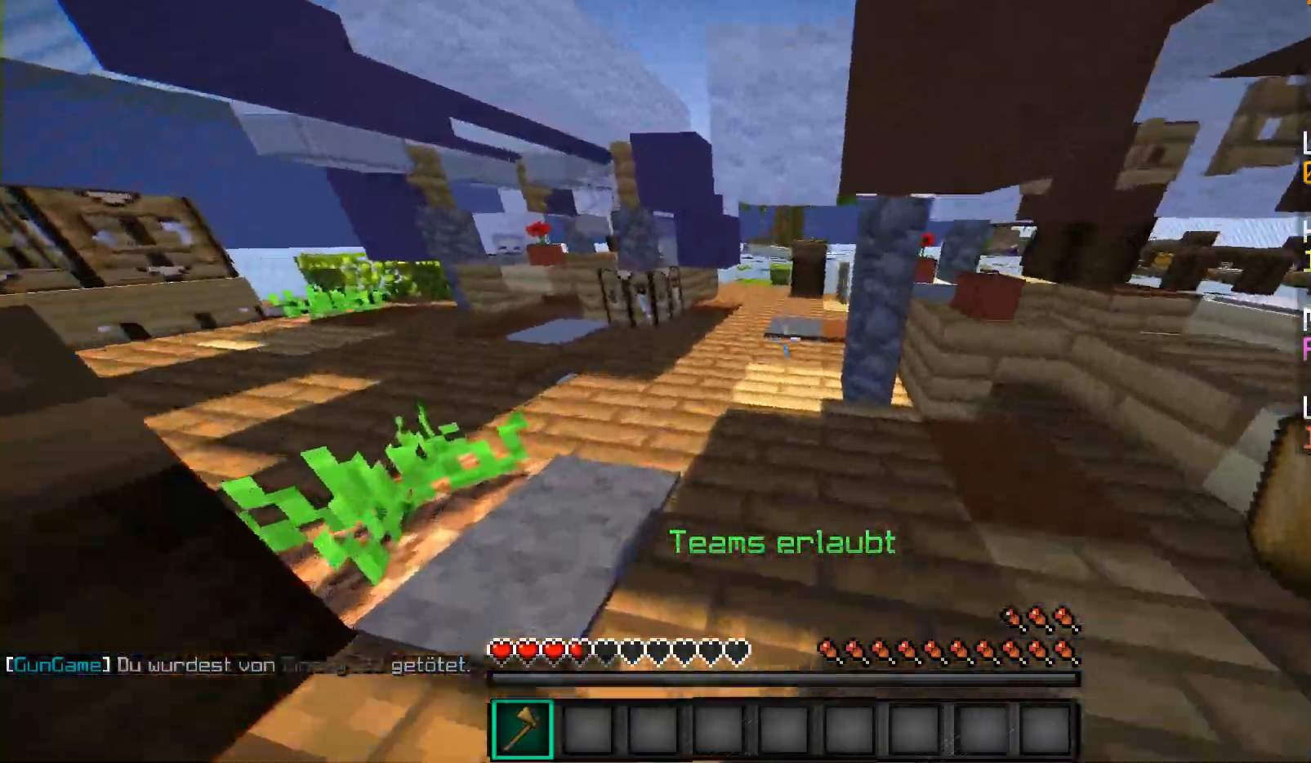
{"keys": ["w"], "mouse": ["right"], "events": [[117, "a", "down"], [217, "a", "up"]]}
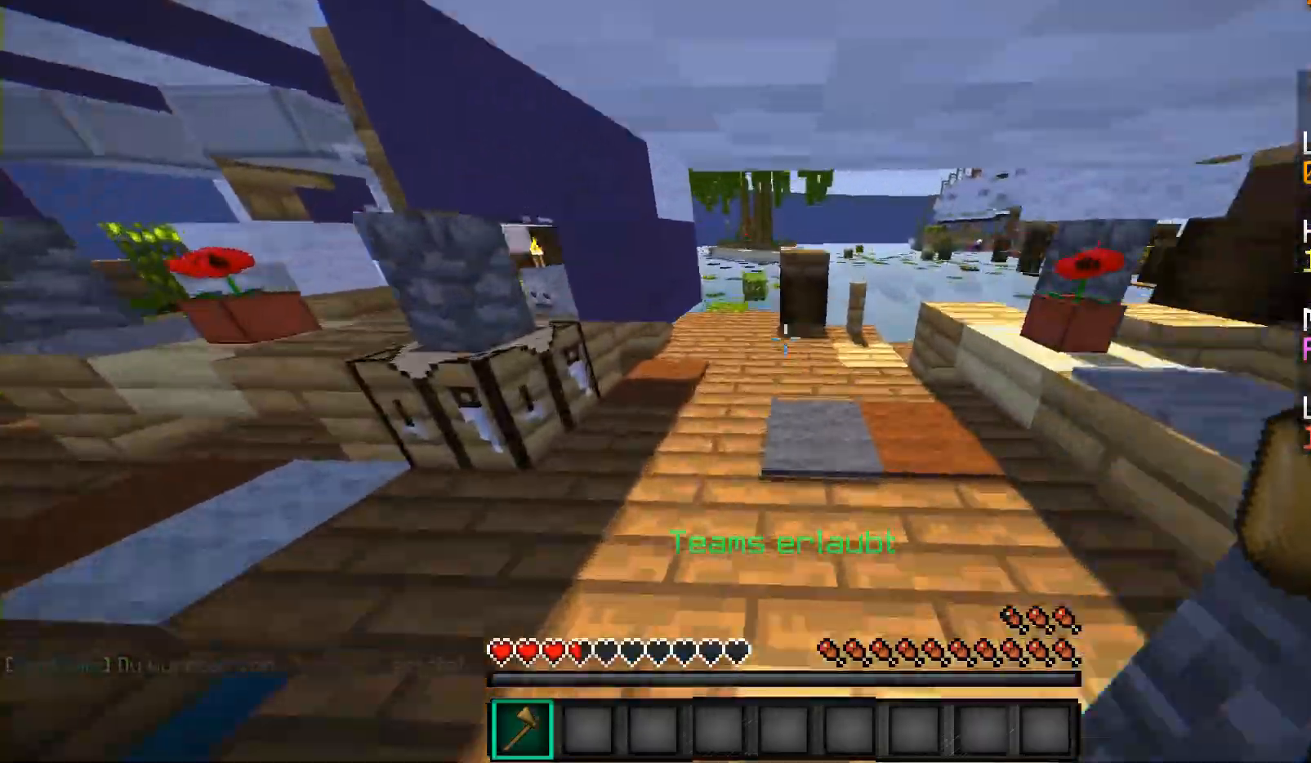
{"keys": ["w"], "mouse": ["right"], "events": []}
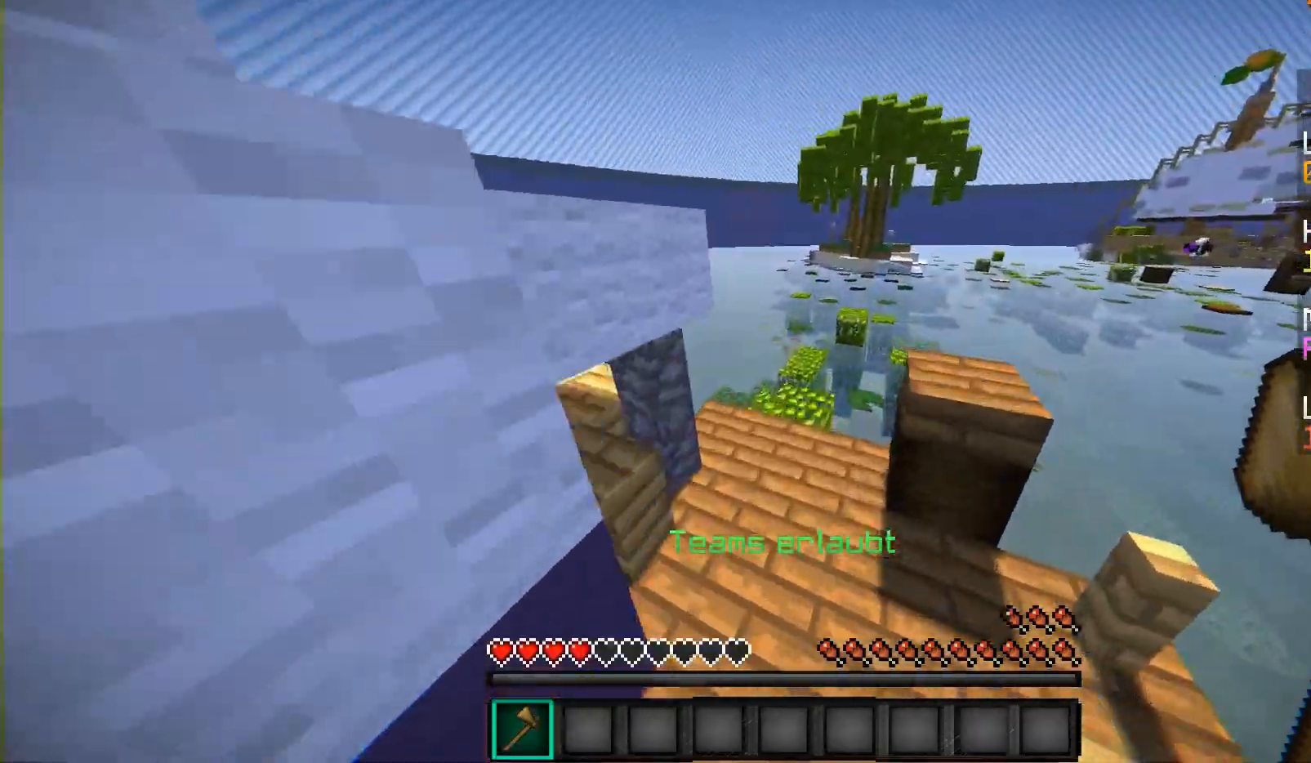
{"keys": ["w"], "mouse": ["right"], "events": []}
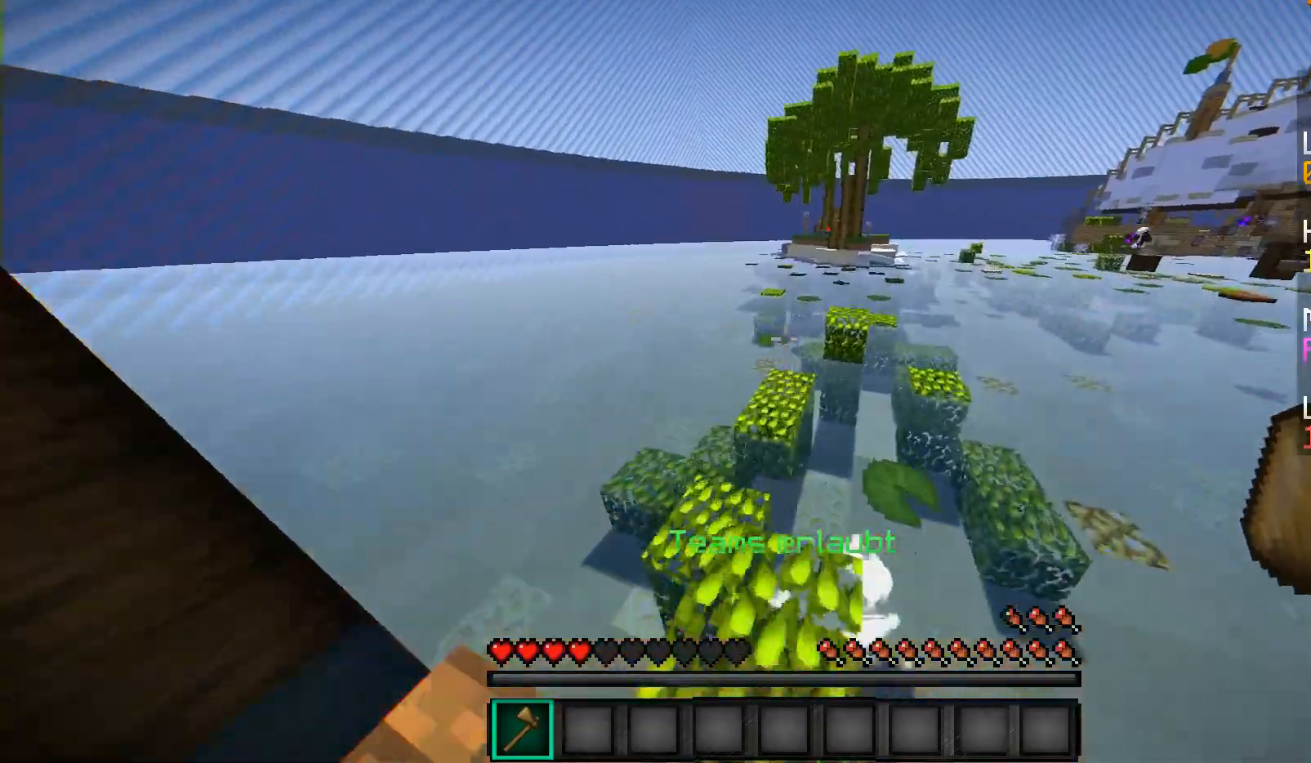
{"keys": ["w"], "mouse": [], "events": [[183, "mouse_right", "up"]]}
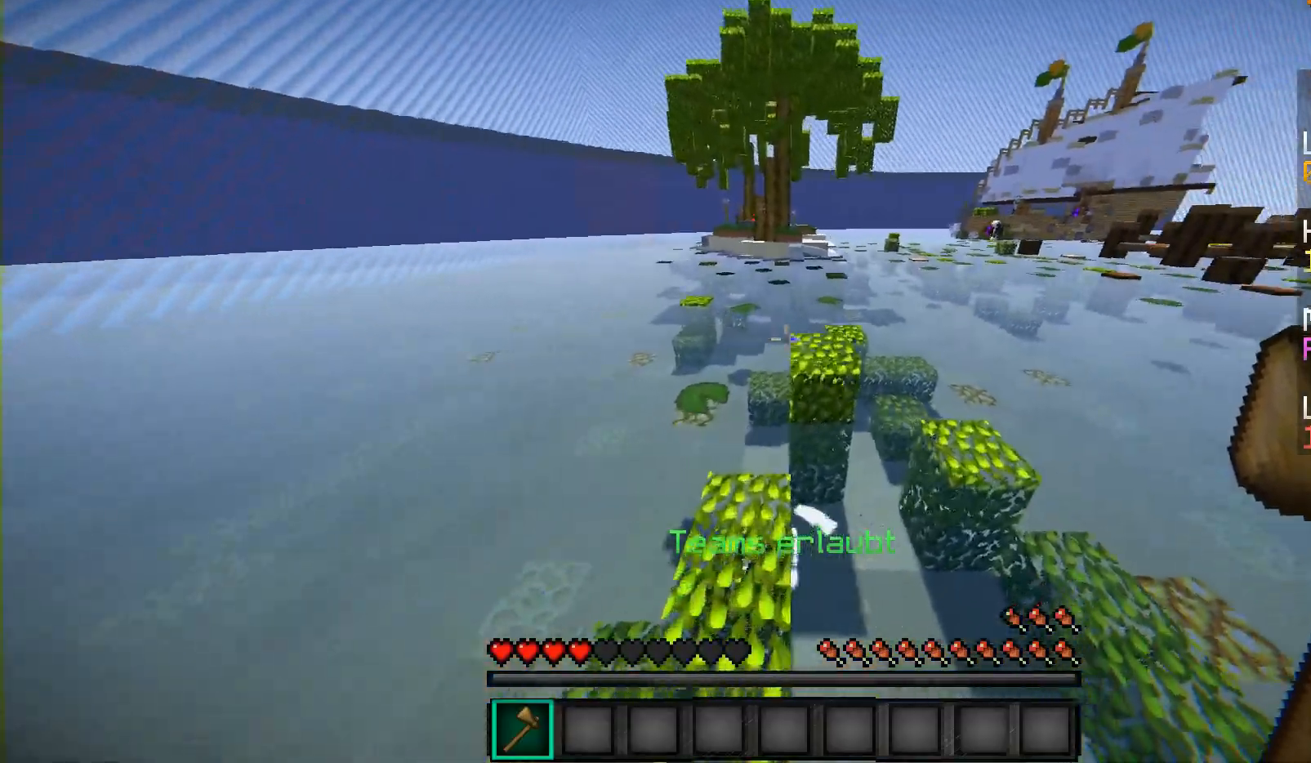
{"keys": ["w"], "mouse": [], "events": []}
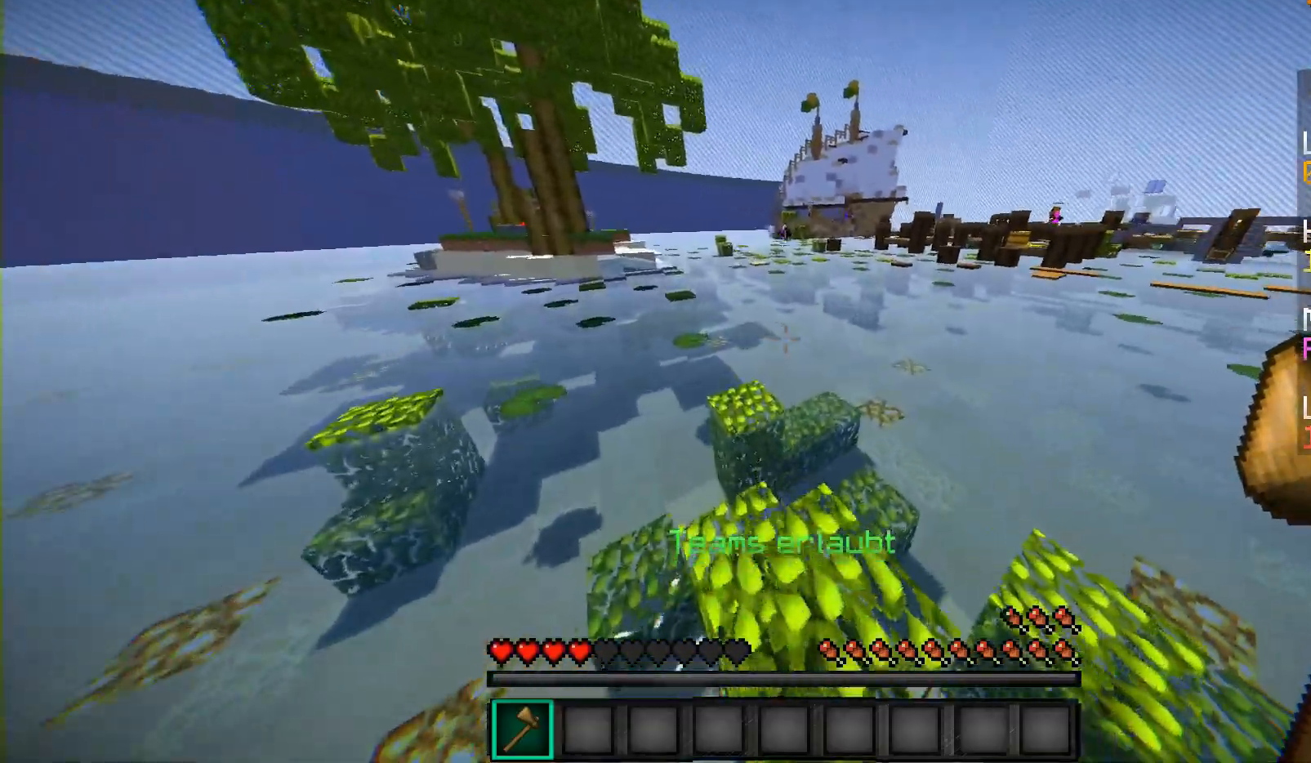
{"keys": [], "mouse": [], "events": [[217, "w", "up"]]}
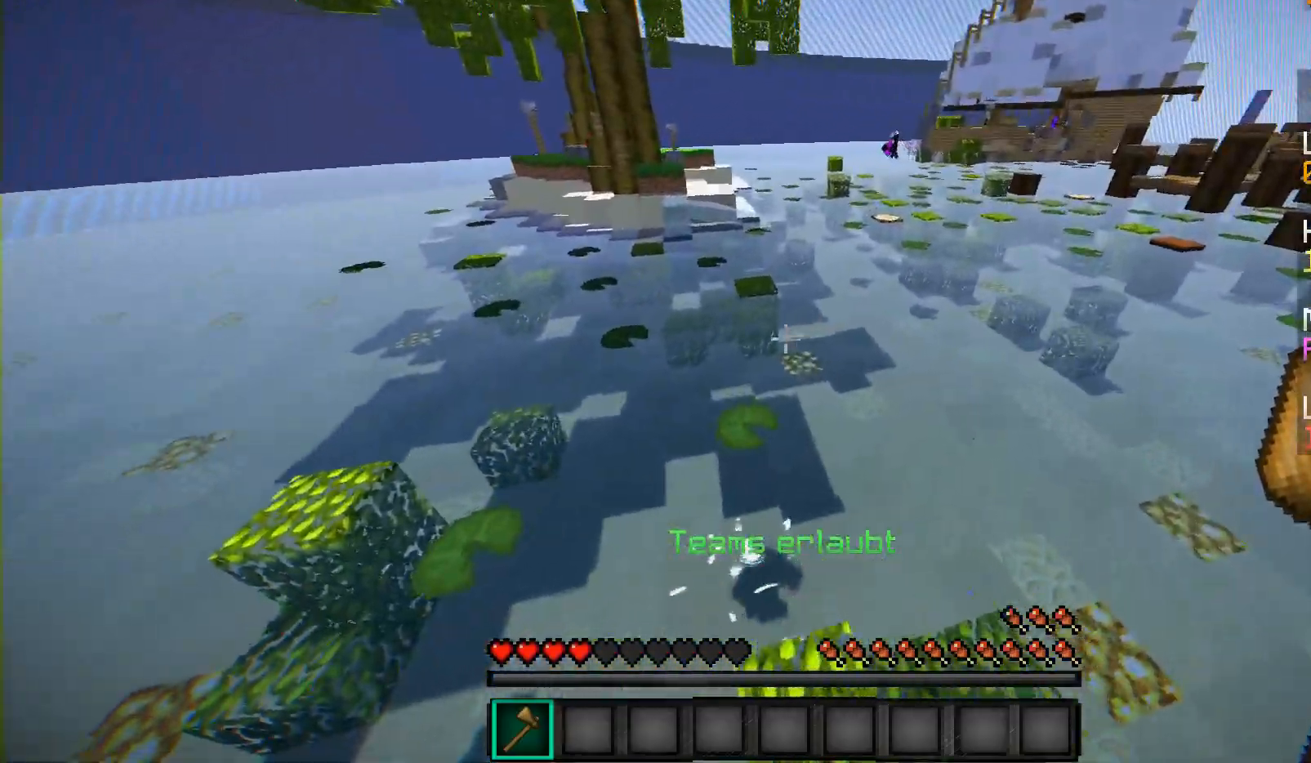
{"keys": ["w"], "mouse": [], "events": [[267, "w", "down"]]}
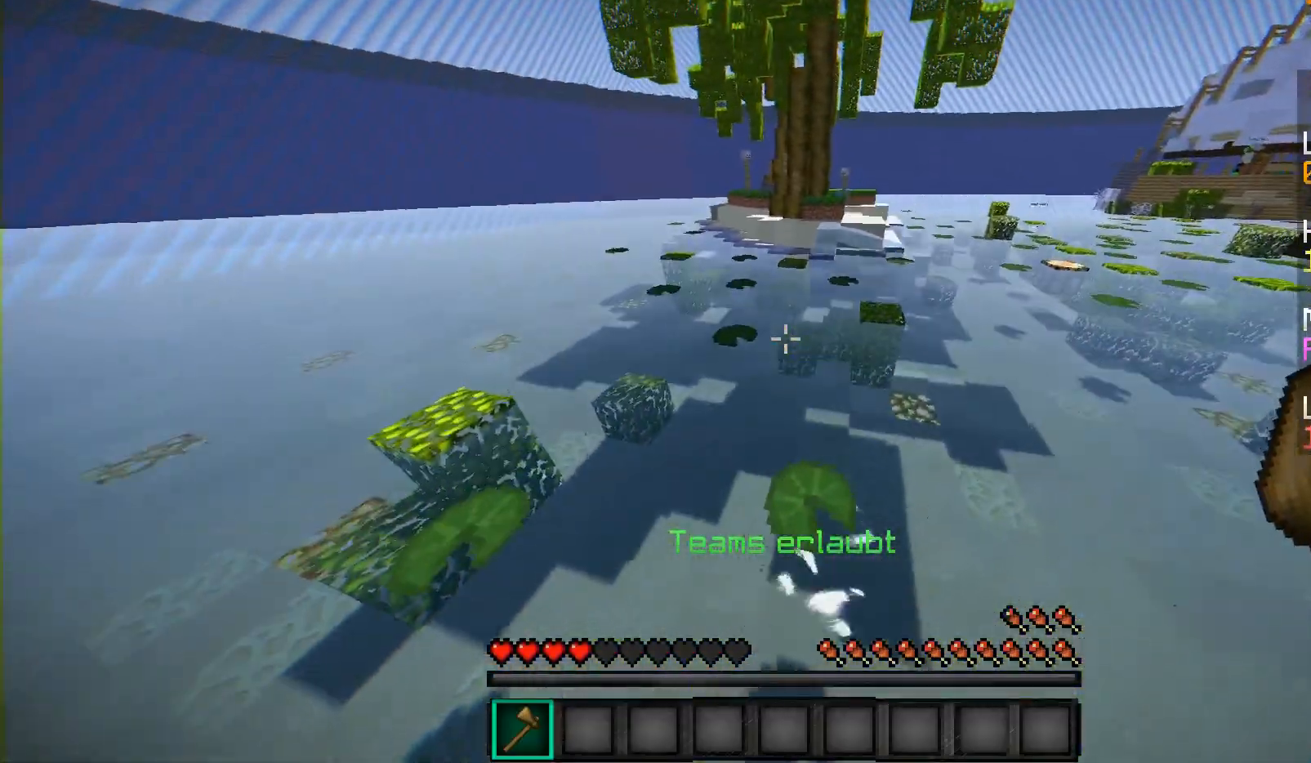
{"keys": ["w"], "mouse": [], "events": []}
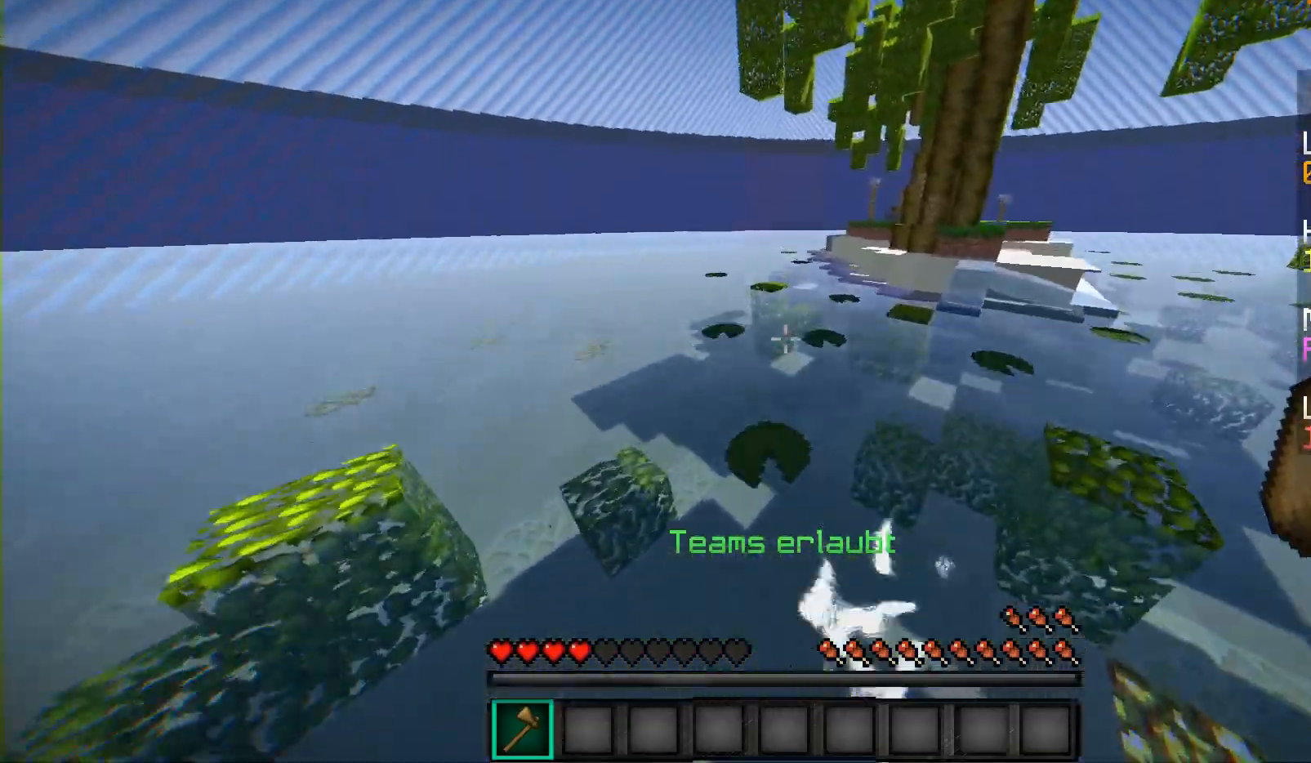
{"keys": [], "mouse": [], "events": [[117, "w", "up"]]}
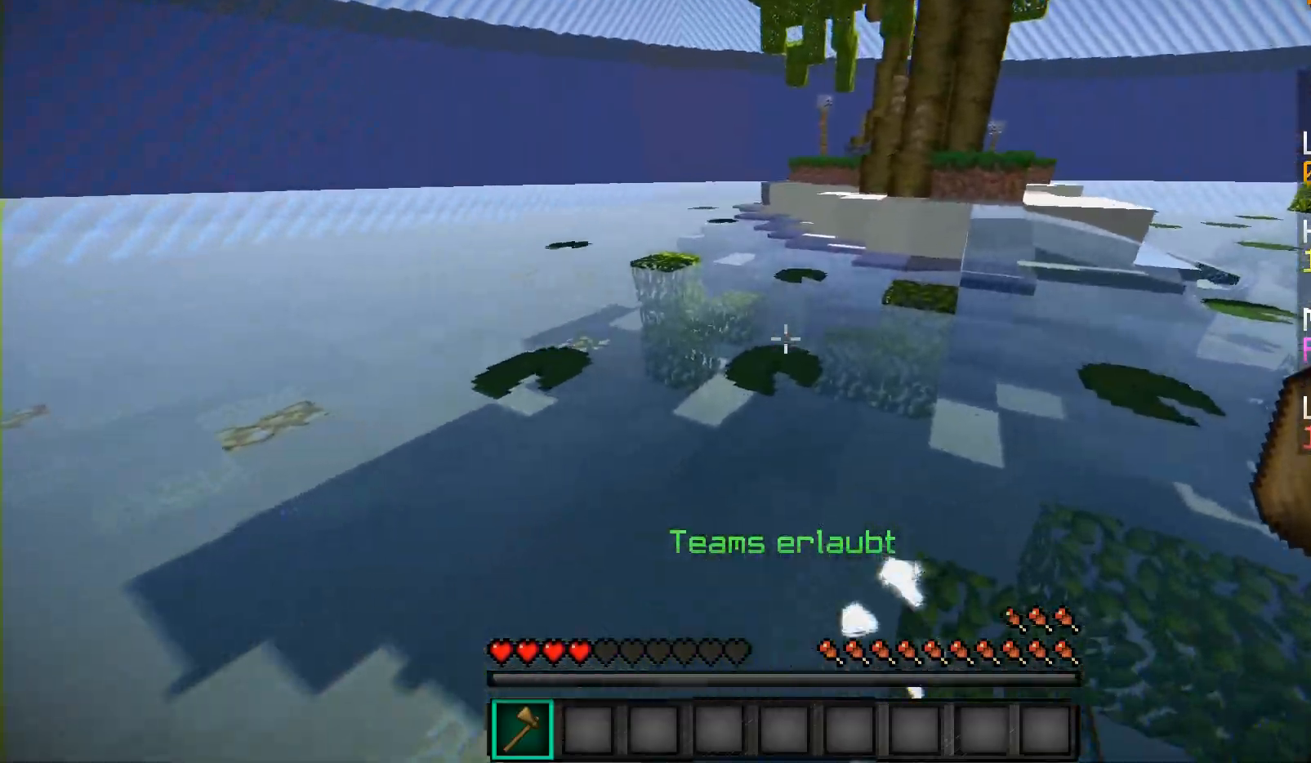
{"keys": [], "mouse": [], "events": [[17, "w", "down"], [333, "w", "up"]]}
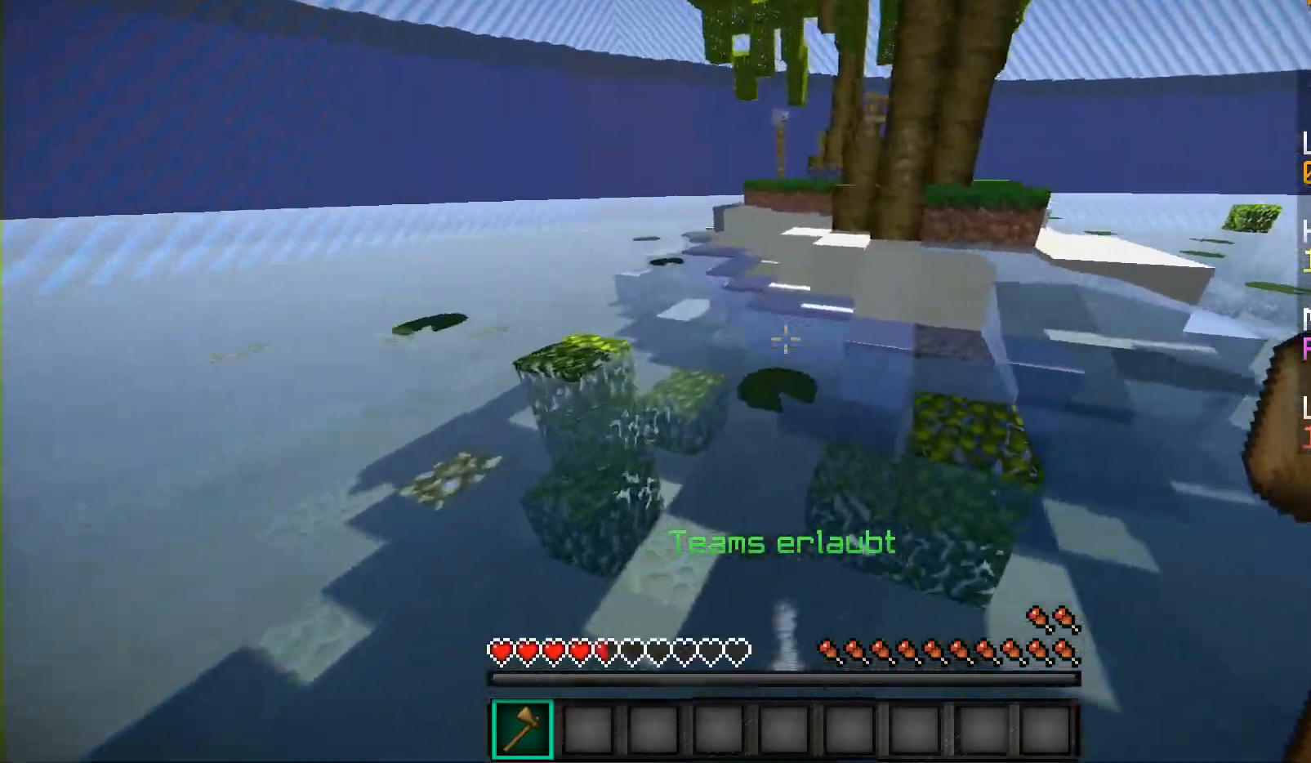
{"keys": ["d", "w"], "mouse": [], "events": [[67, "w", "down"], [450, "d", "down"]]}
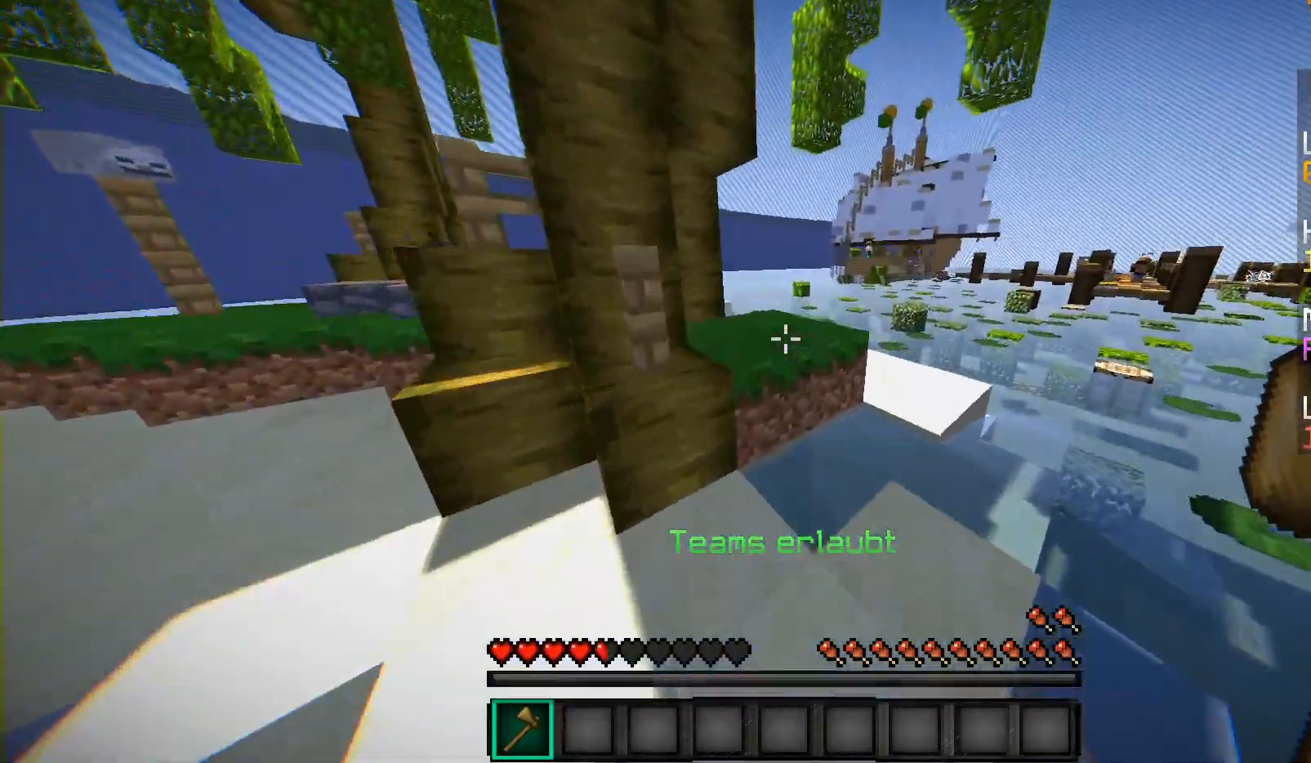
{"keys": ["d", "w"], "mouse": [], "events": []}
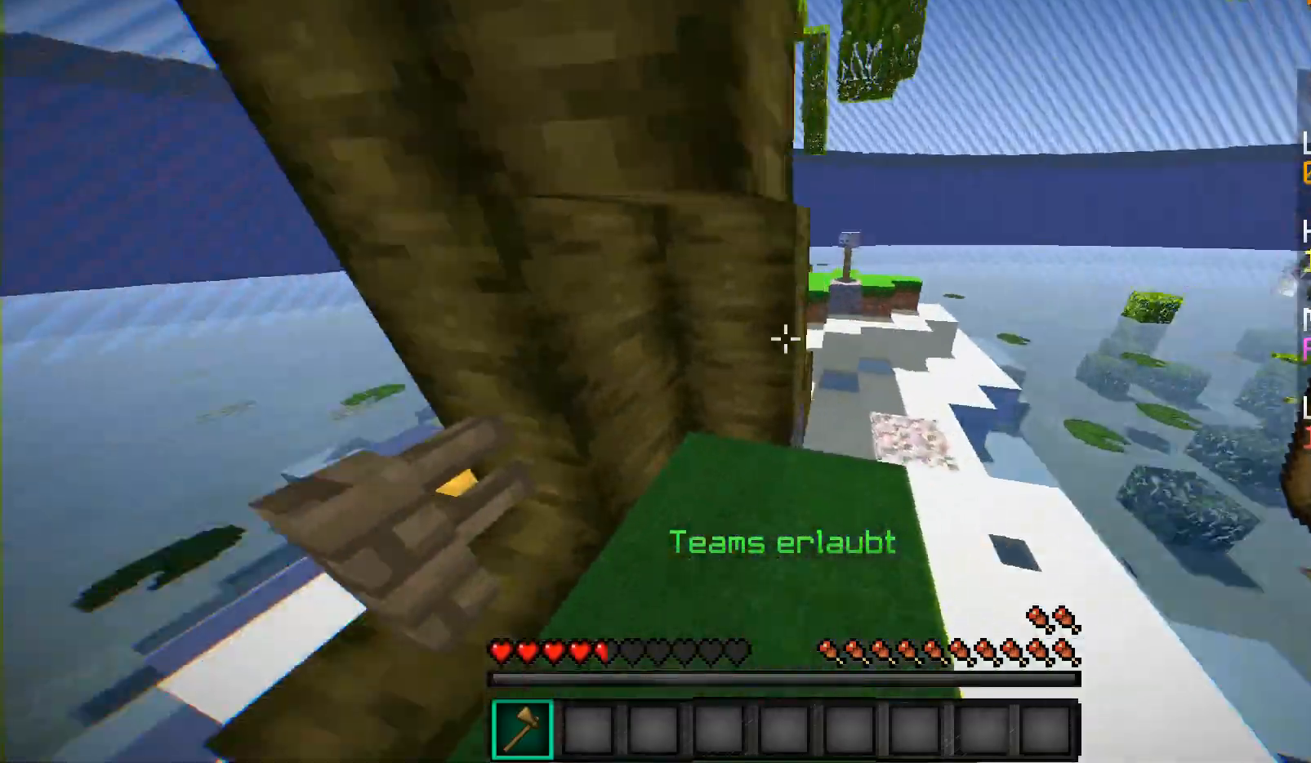
{"keys": ["w"], "mouse": [], "events": [[83, "d", "up"], [383, "d", "down"], [483, "d", "up"]]}
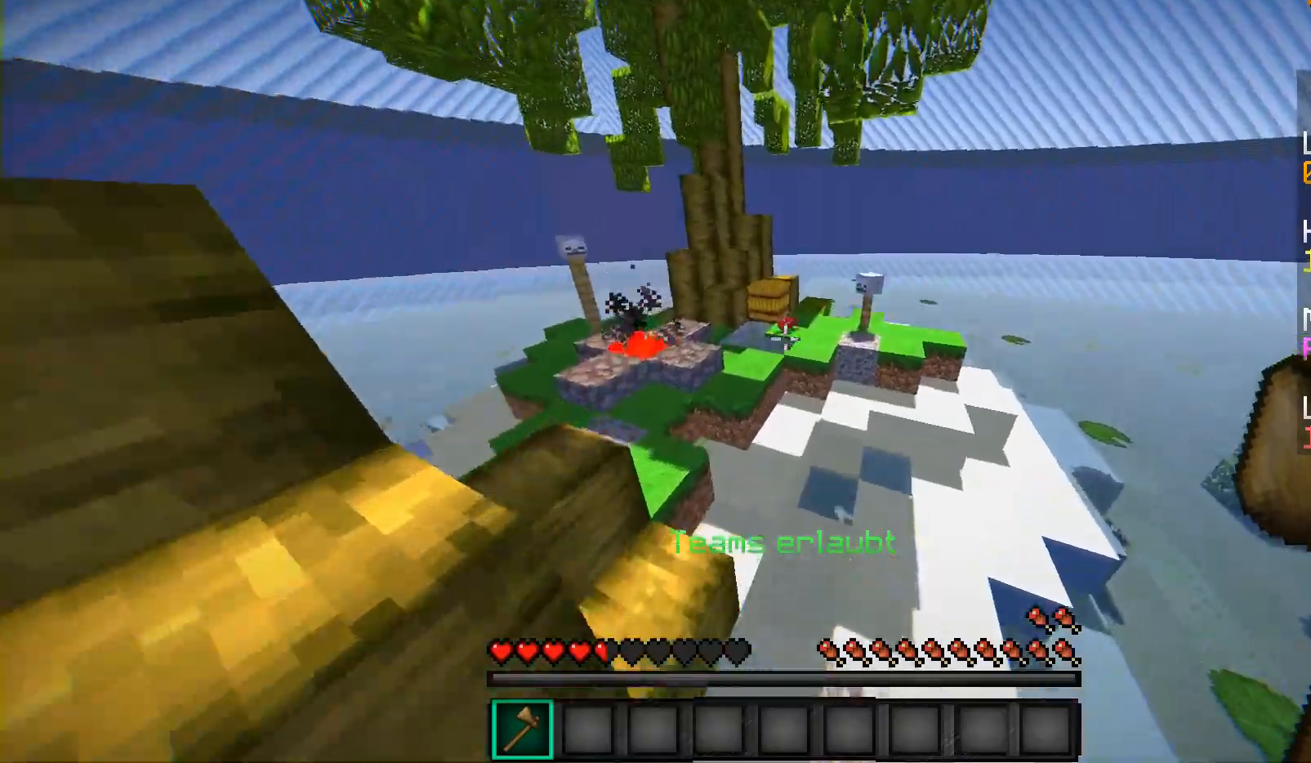
{"keys": ["w"], "mouse": [], "events": [[33, "a", "down"], [433, "a", "up"]]}
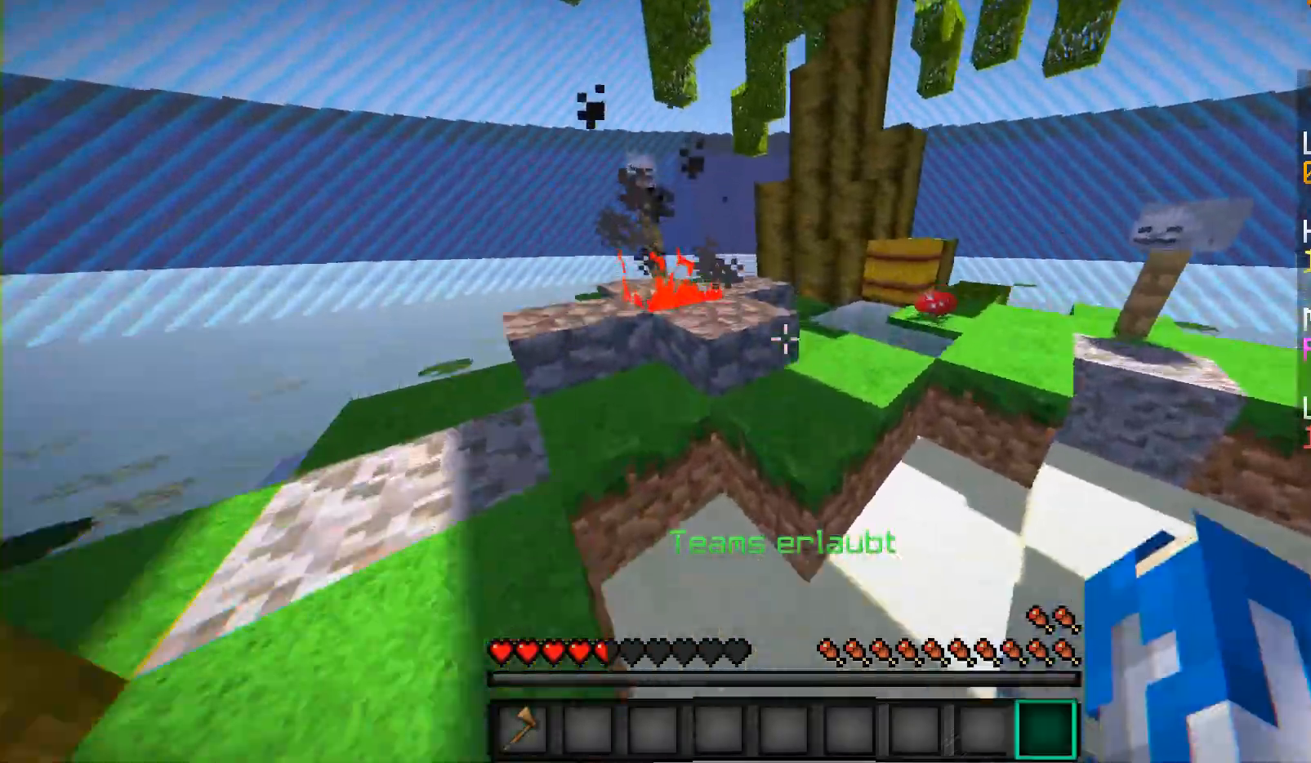
{"keys": ["d", "w"], "mouse": [], "events": [[283, "d", "down"]]}
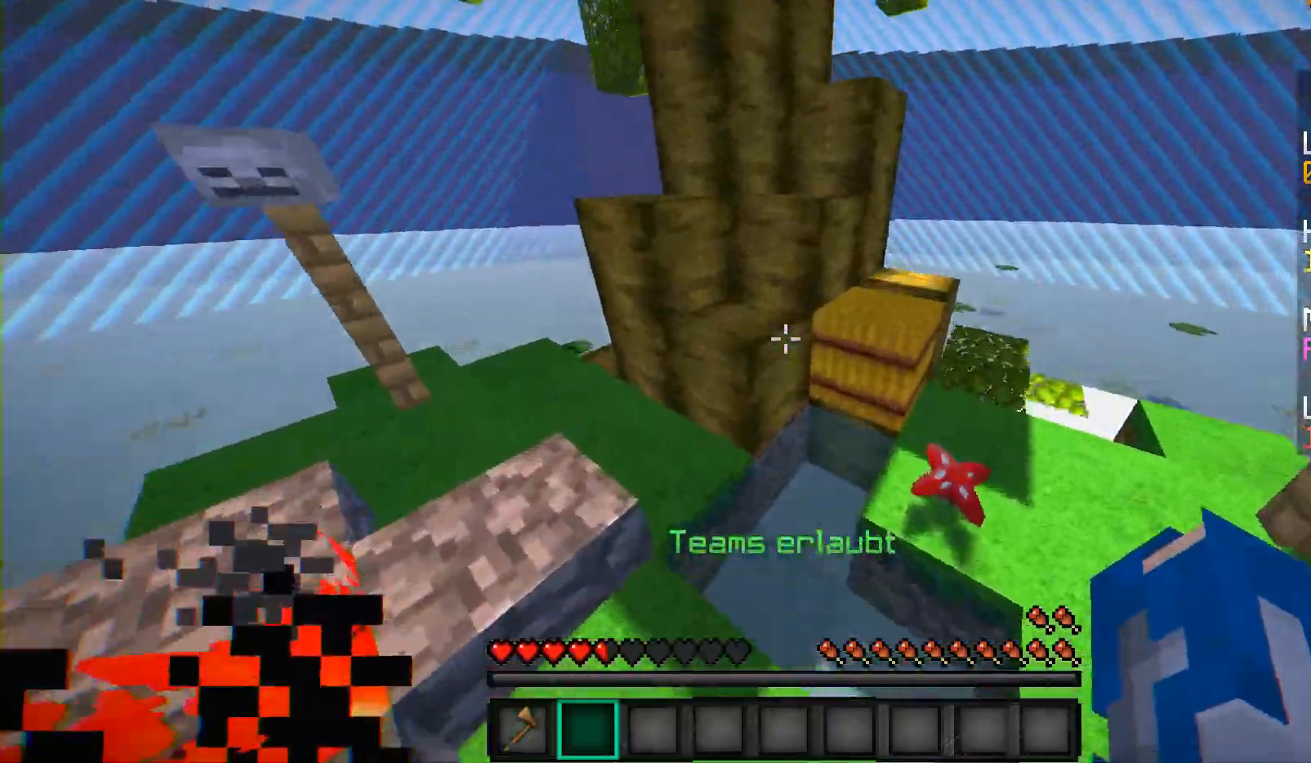
{"keys": ["d", "w"], "mouse": [], "events": []}